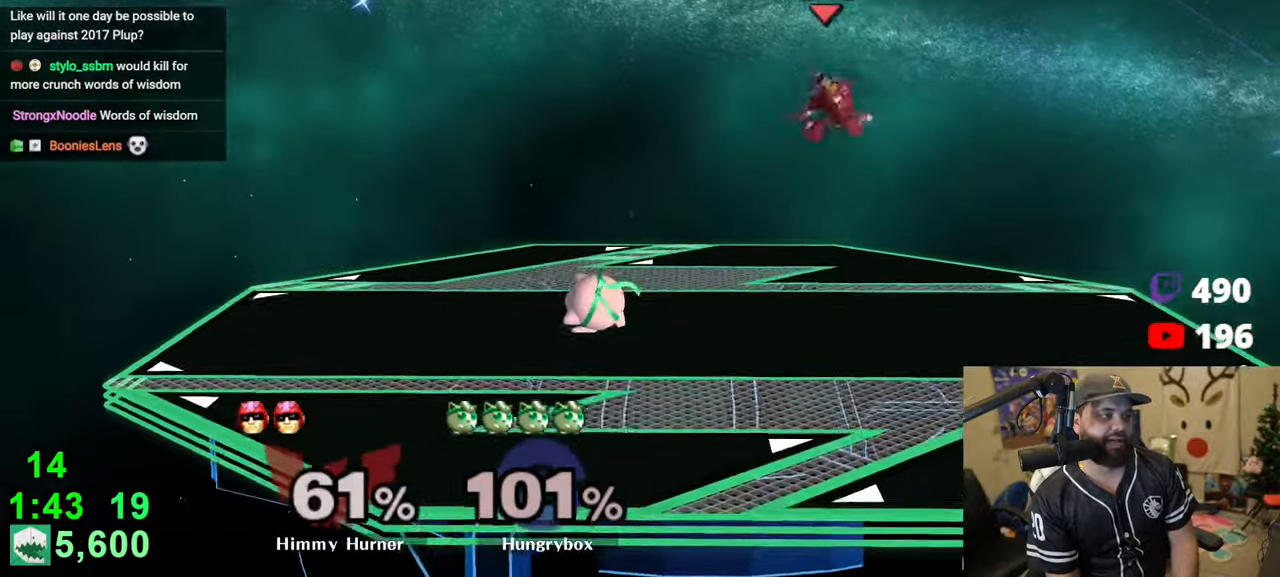
Gameplay with a controller (Nintendo layout); each line is a JSON object with the inputs held at the frame after it. "events" lists button and stick changes between this image and that frame as [ms after this image, input, new state], when the widget could be followed in between. Not read: L3 R3.
{"buttons": [], "left_stick": "right", "right_stick": "center", "events": [[16, "Z", "up"], [66, "left_stick", "center"], [366, "left_stick", "up"], [450, "left_stick", "right"]]}
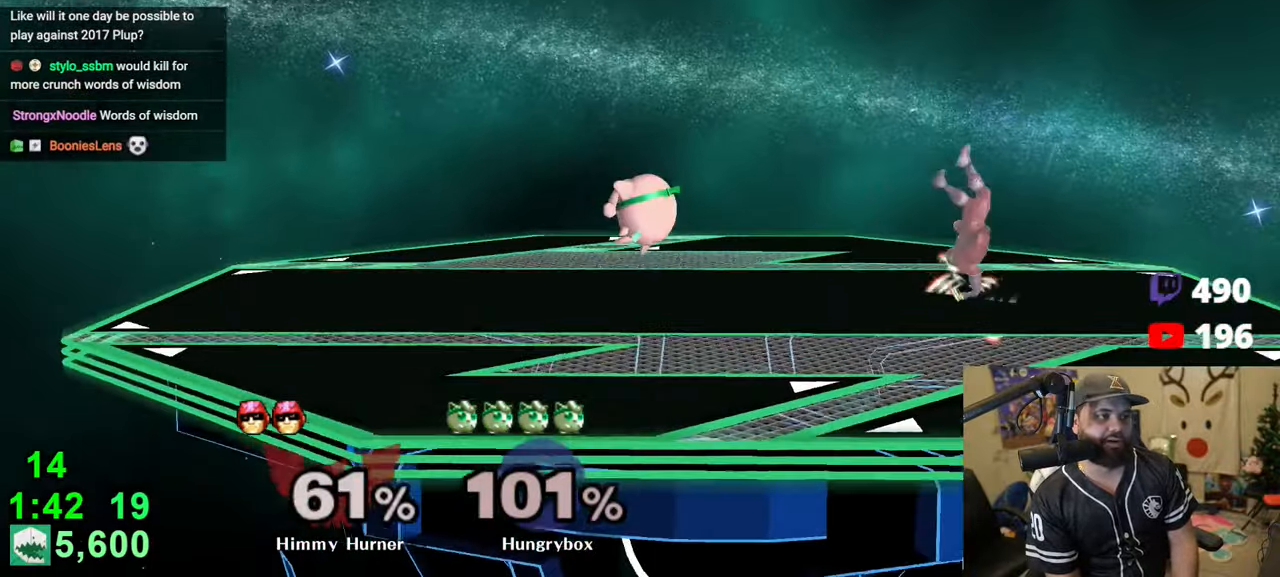
{"buttons": [], "left_stick": "right", "right_stick": "center", "events": []}
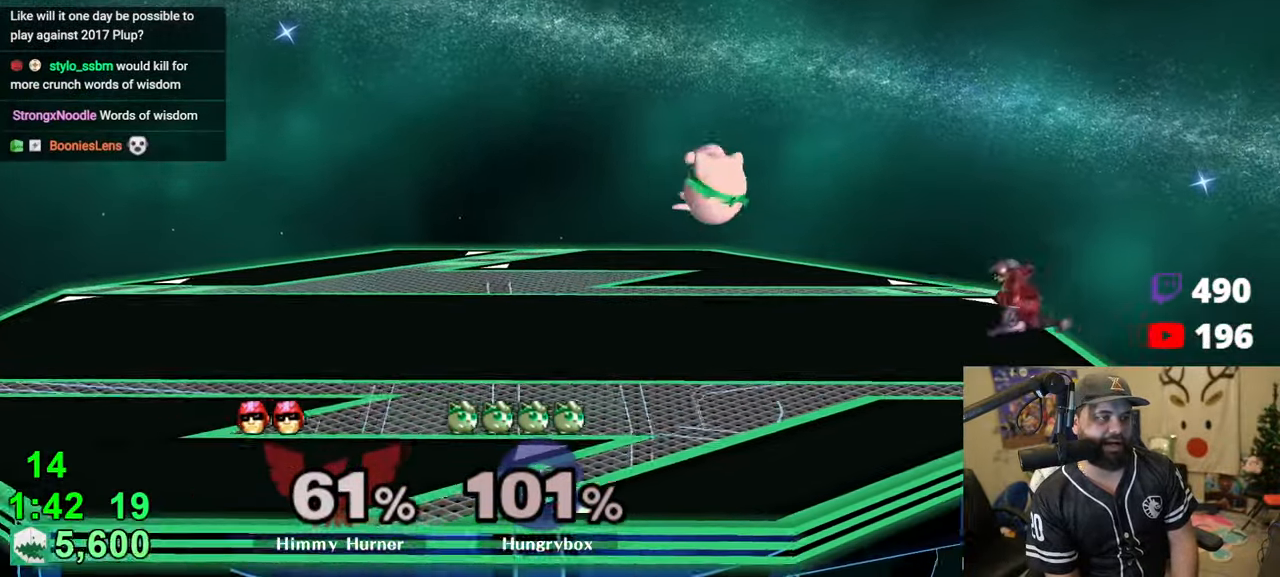
{"buttons": [], "left_stick": "left", "right_stick": "center", "events": [[200, "left_stick", "up-right"], [266, "right_stick", "right"], [300, "R1", "down"], [350, "R1", "up"], [416, "left_stick", "left"], [433, "right_stick", "center"]]}
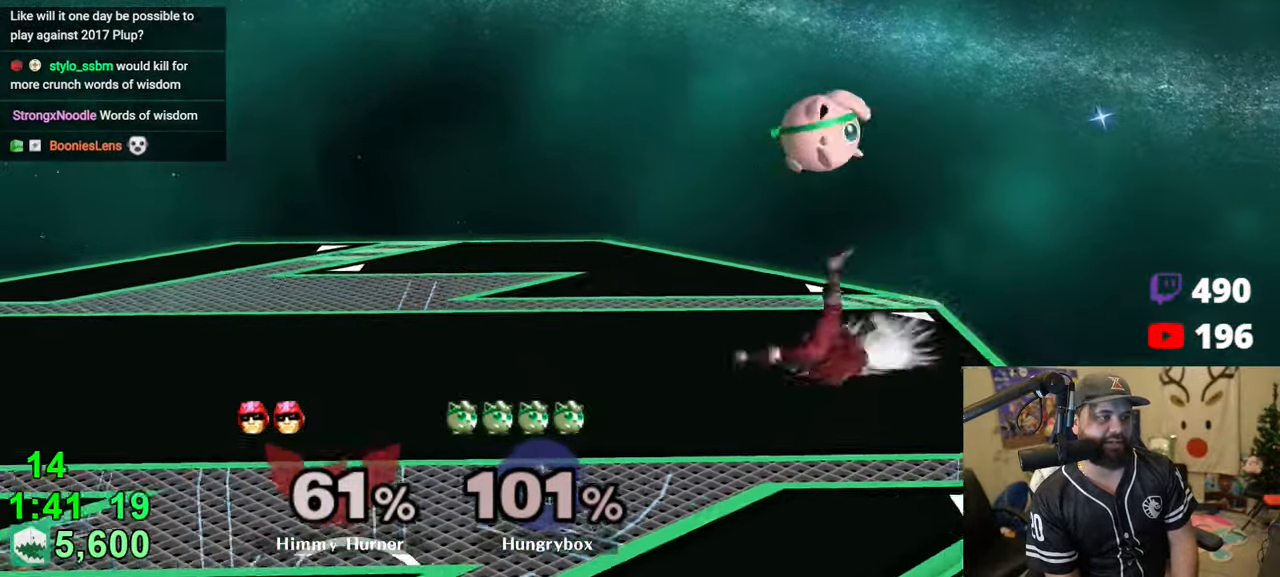
{"buttons": [], "left_stick": "down-left", "right_stick": "center", "events": [[266, "left_stick", "down"], [283, "right_stick", "up"], [316, "Z", "down"], [366, "Z", "up"], [366, "right_stick", "center"], [416, "Z", "down"], [450, "left_stick", "down-left"], [500, "Z", "up"]]}
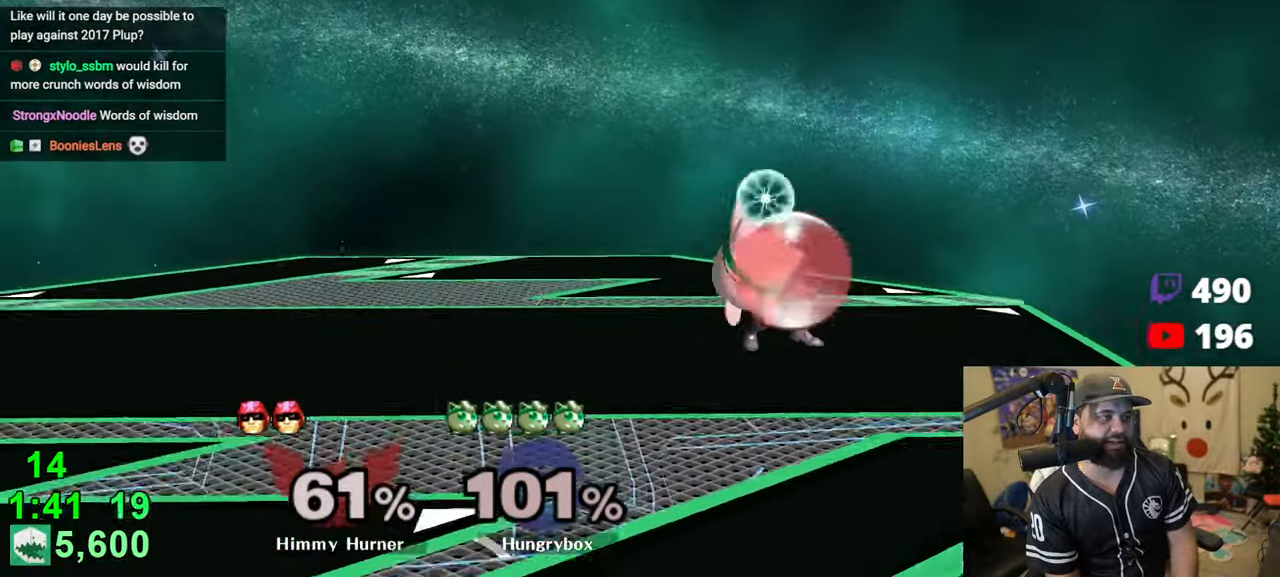
{"buttons": [], "left_stick": "left", "right_stick": "center", "events": [[16, "Z", "down"], [33, "left_stick", "left"], [150, "left_stick", "center"], [183, "Z", "up"], [250, "left_stick", "up-right"], [350, "right_stick", "up"], [366, "Z", "down"], [433, "left_stick", "left"], [450, "Z", "up"], [450, "right_stick", "center"]]}
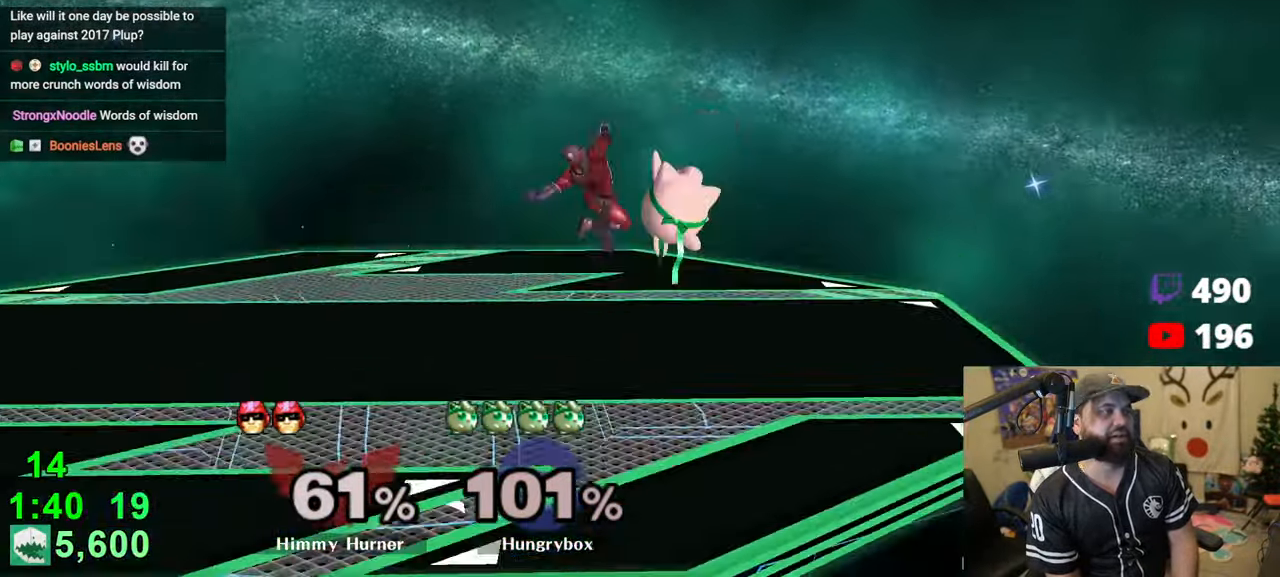
{"buttons": [], "left_stick": "down-left", "right_stick": "center", "events": [[16, "Z", "down"], [33, "Z", "up"], [100, "Z", "down"], [166, "Z", "up"], [200, "Z", "down"], [283, "Z", "up"], [366, "left_stick", "center"], [450, "left_stick", "down-left"]]}
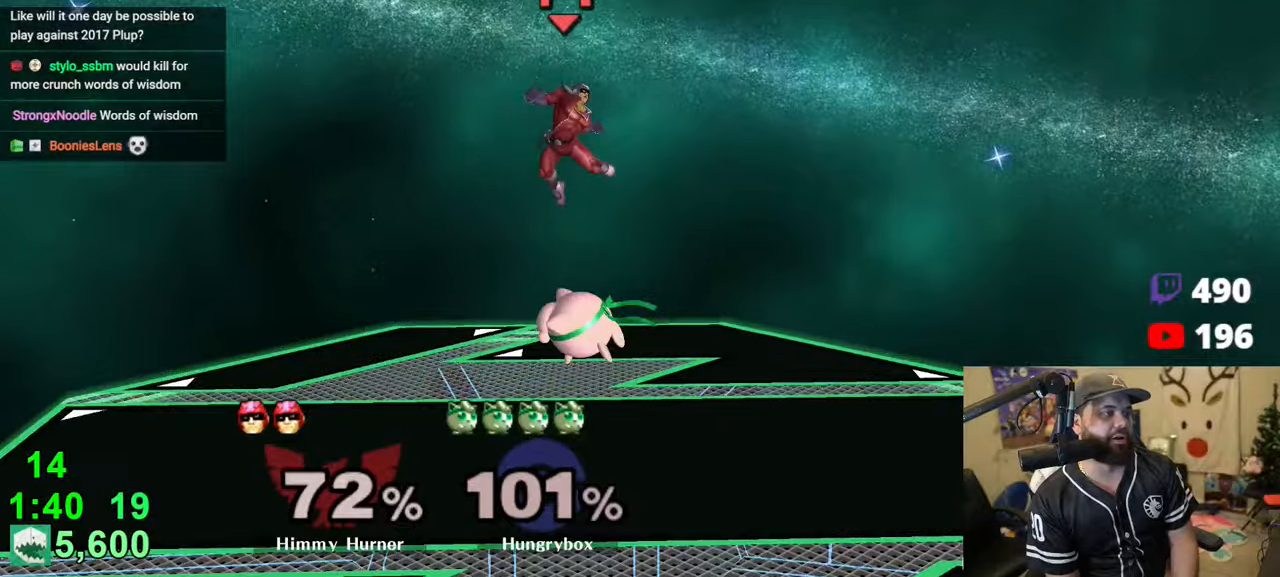
{"buttons": [], "left_stick": "right", "right_stick": "center", "events": [[83, "left_stick", "up-left"], [166, "right_stick", "right"], [183, "left_stick", "left"], [333, "left_stick", "right"], [333, "right_stick", "center"]]}
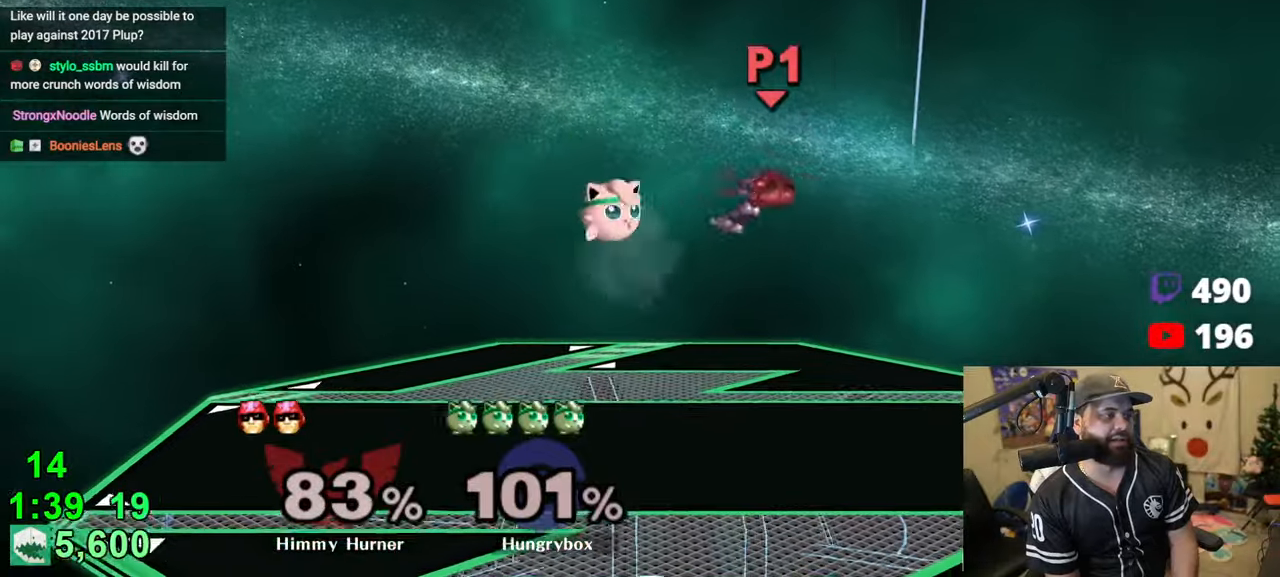
{"buttons": [], "left_stick": "right", "right_stick": "center", "events": [[383, "left_stick", "down-right"], [500, "left_stick", "right"]]}
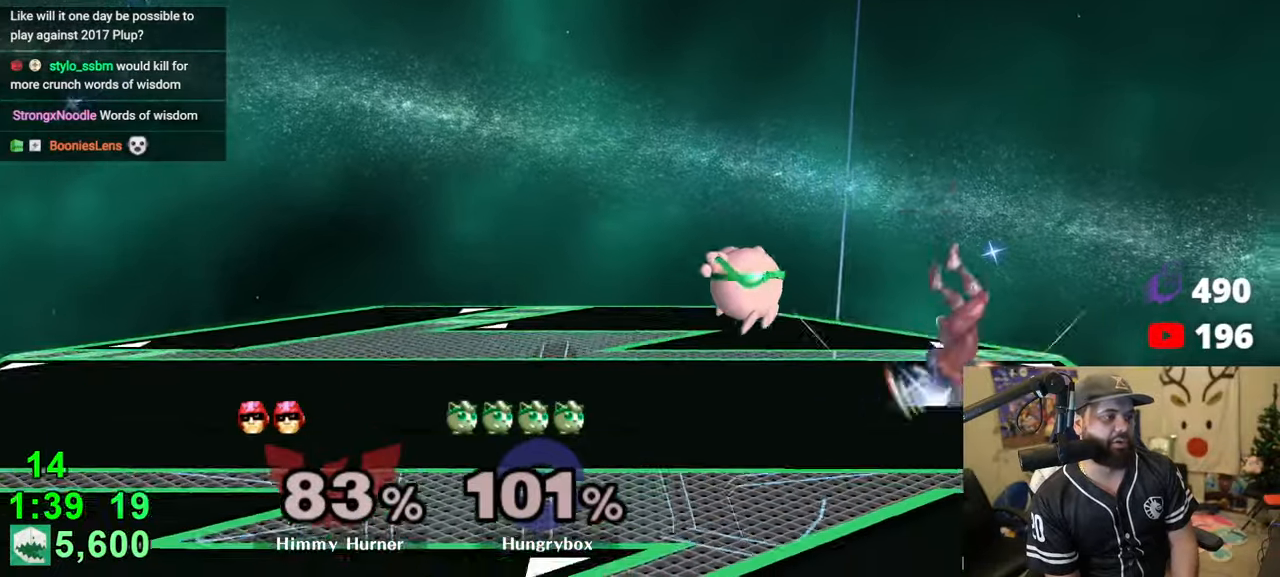
{"buttons": [], "left_stick": "right", "right_stick": "center", "events": [[116, "left_stick", "center"], [216, "left_stick", "right"], [300, "A", "down"], [300, "left_stick", "down-right"], [333, "A", "up"], [416, "left_stick", "right"]]}
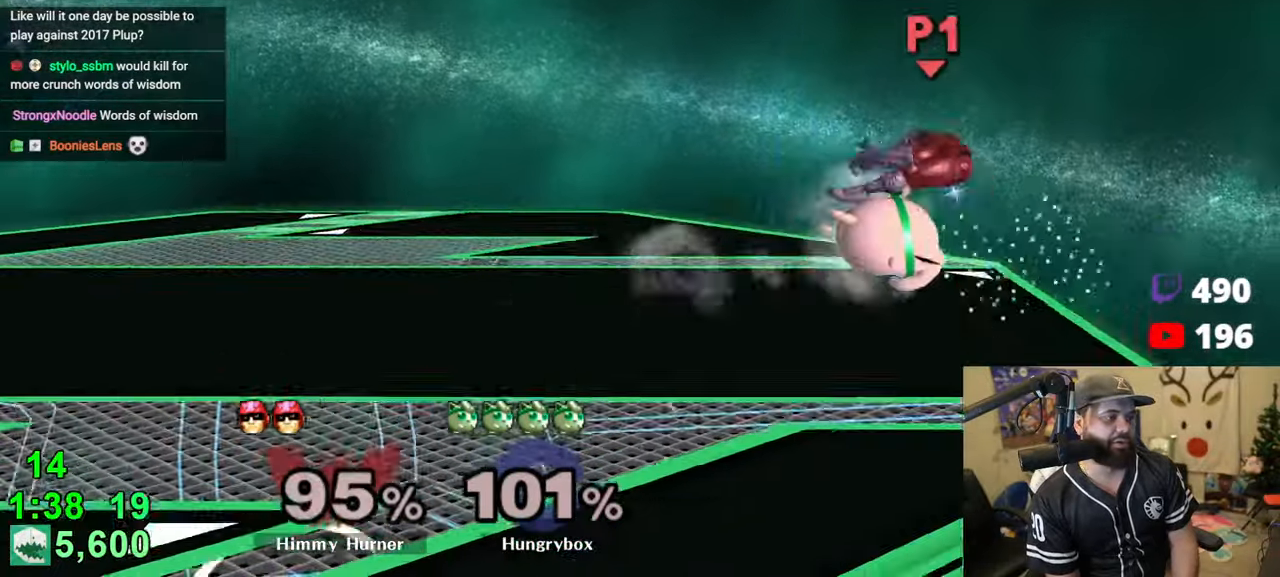
{"buttons": [], "left_stick": "center", "right_stick": "center", "events": [[316, "left_stick", "center"]]}
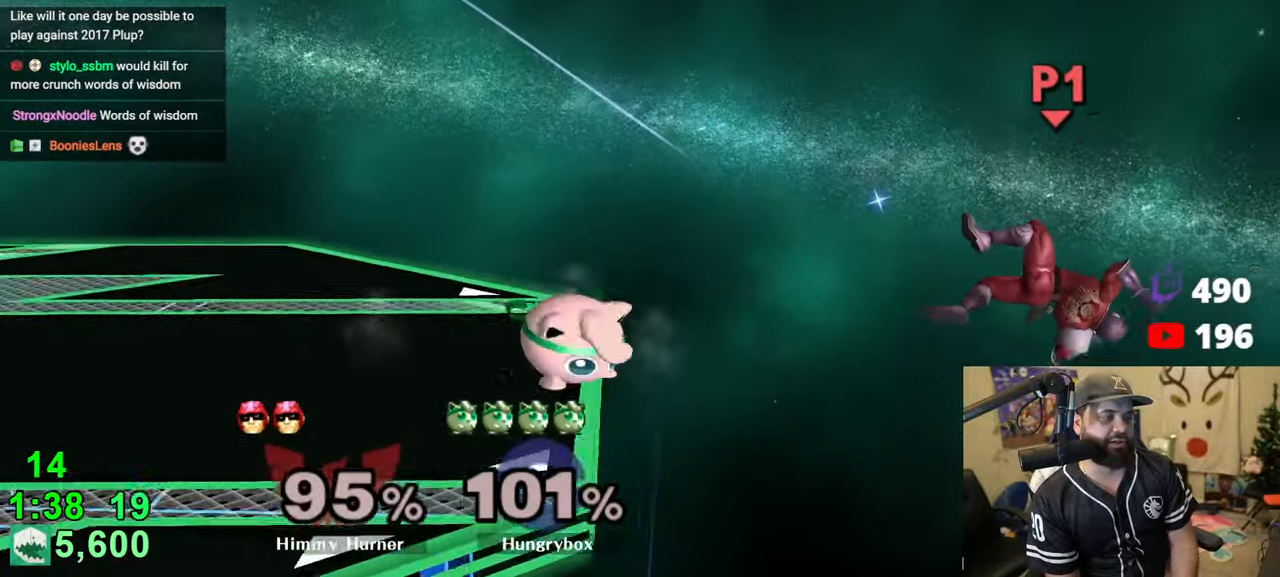
{"buttons": [], "left_stick": "right", "right_stick": "right", "events": [[50, "left_stick", "up-right"], [166, "left_stick", "right"], [383, "left_stick", "up-right"], [450, "right_stick", "right"], [500, "left_stick", "right"]]}
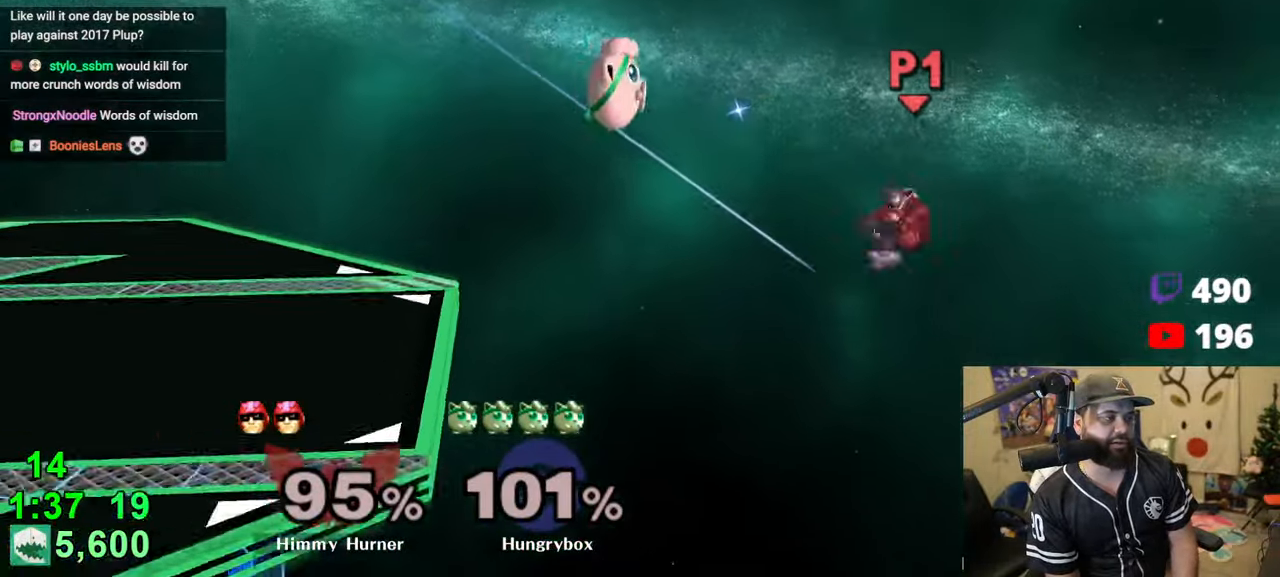
{"buttons": [], "left_stick": "center", "right_stick": "center", "events": [[200, "left_stick", "left"], [366, "left_stick", "down"], [366, "right_stick", "center"], [483, "left_stick", "center"]]}
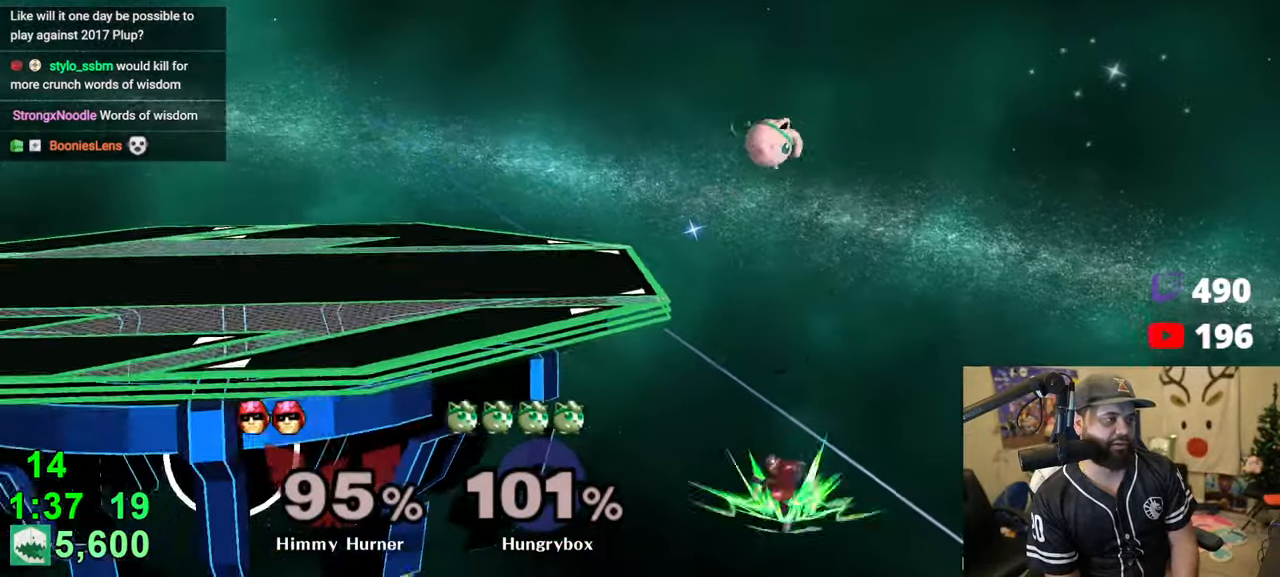
{"buttons": [], "left_stick": "center", "right_stick": "center", "events": [[33, "left_stick", "down"], [100, "left_stick", "down-left"], [183, "right_stick", "right"], [233, "left_stick", "down"], [266, "R1", "down"], [366, "left_stick", "center"], [400, "R1", "up"], [433, "right_stick", "center"]]}
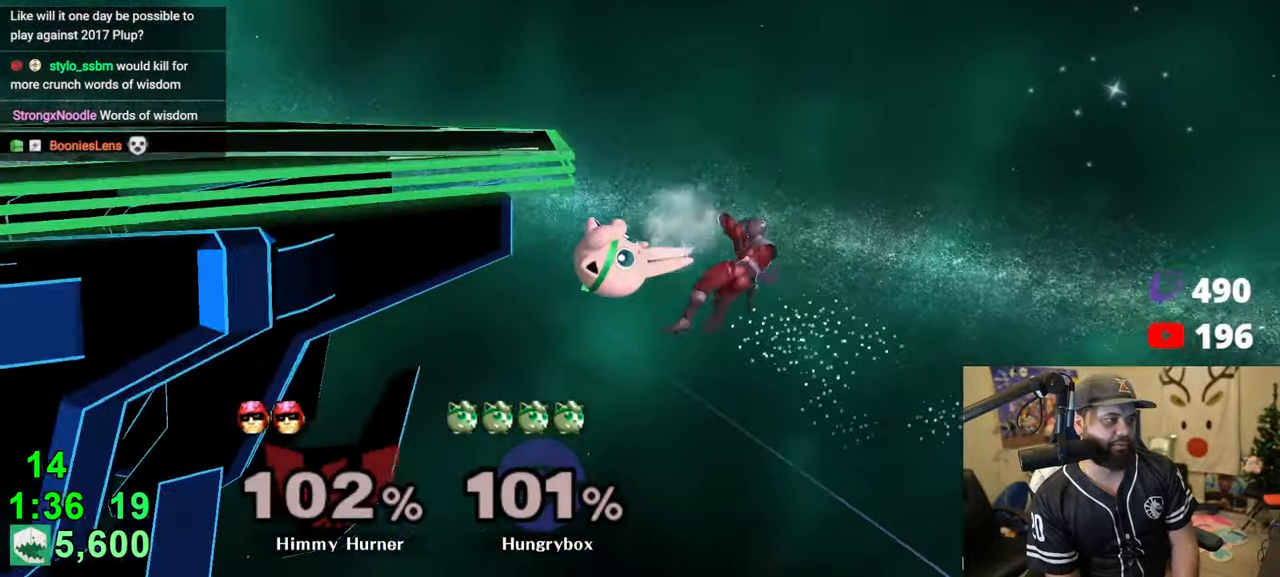
{"buttons": [], "left_stick": "center", "right_stick": "right", "events": [[83, "left_stick", "down-right"], [366, "left_stick", "up"], [466, "left_stick", "center"], [483, "right_stick", "right"]]}
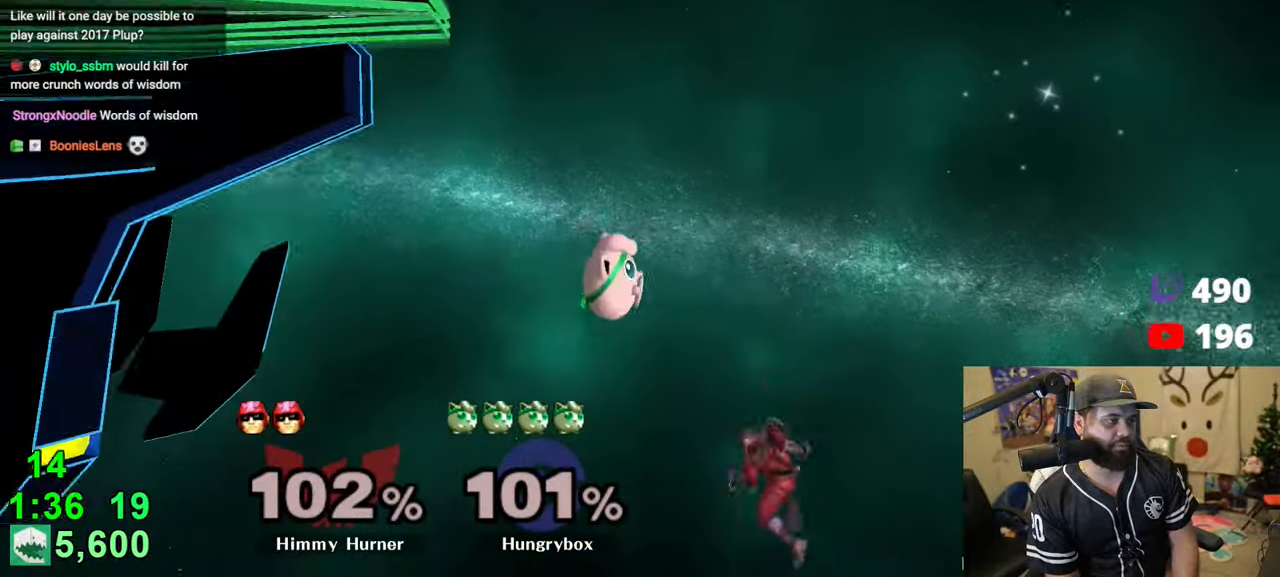
{"buttons": [], "left_stick": "right", "right_stick": "right", "events": [[233, "left_stick", "down-right"], [366, "left_stick", "right"]]}
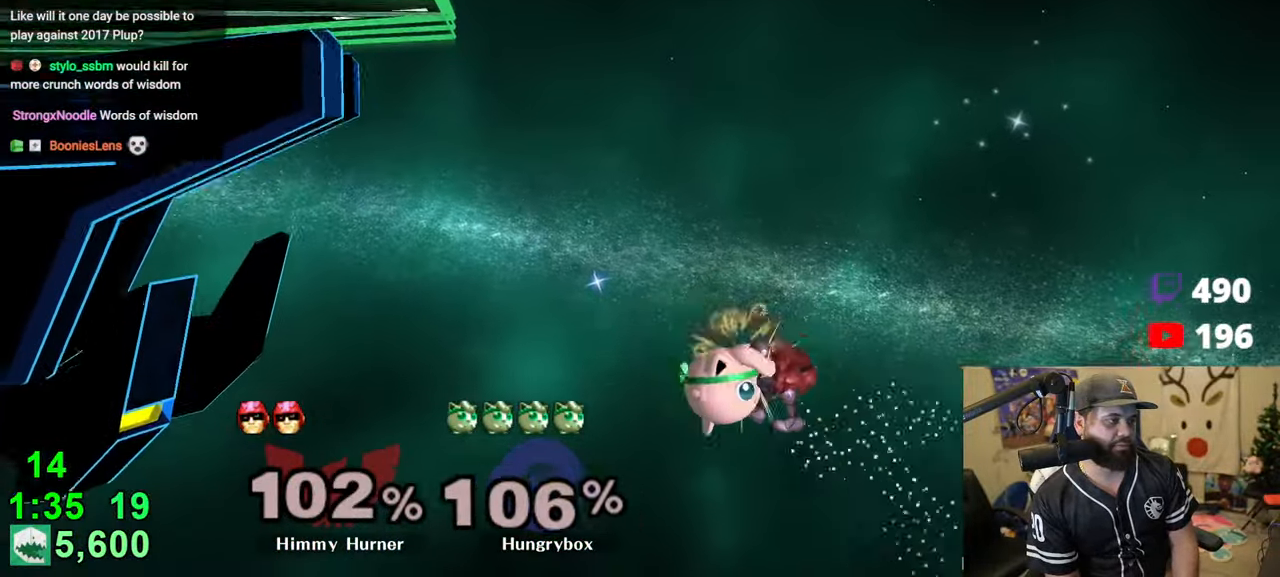
{"buttons": [], "left_stick": "left", "right_stick": "center", "events": [[50, "right_stick", "center"], [83, "left_stick", "up"], [166, "left_stick", "up-left"], [250, "R1", "down"], [316, "left_stick", "left"], [466, "R1", "up"]]}
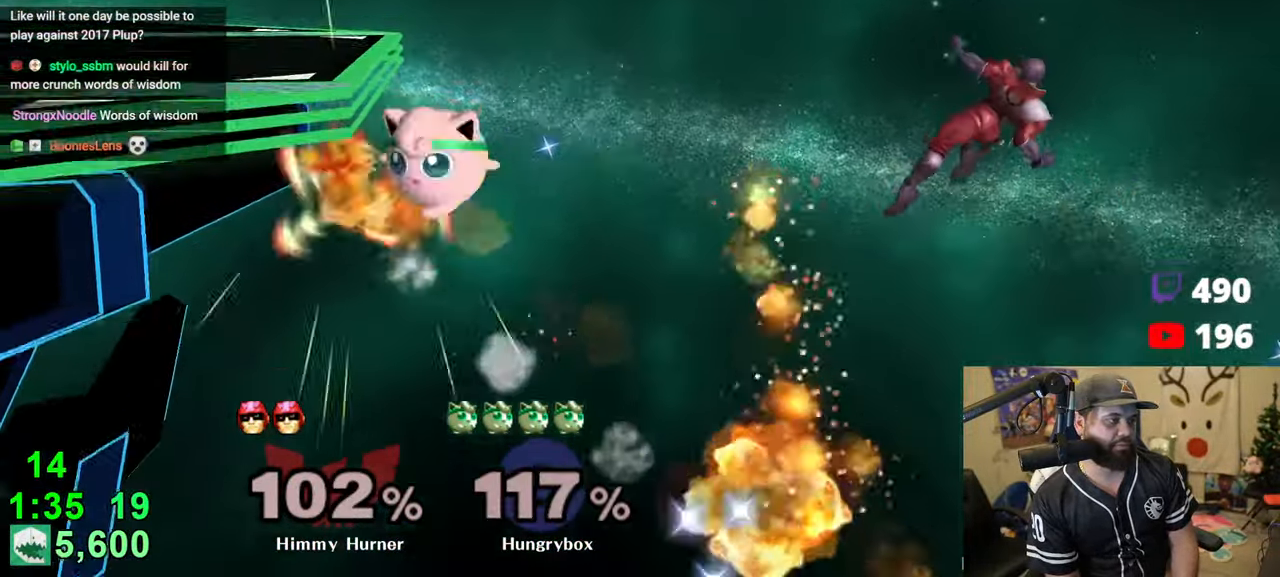
{"buttons": [], "left_stick": "up-left", "right_stick": "center", "events": [[316, "Y", "down"], [383, "left_stick", "up"], [433, "Y", "up"], [466, "left_stick", "up-left"]]}
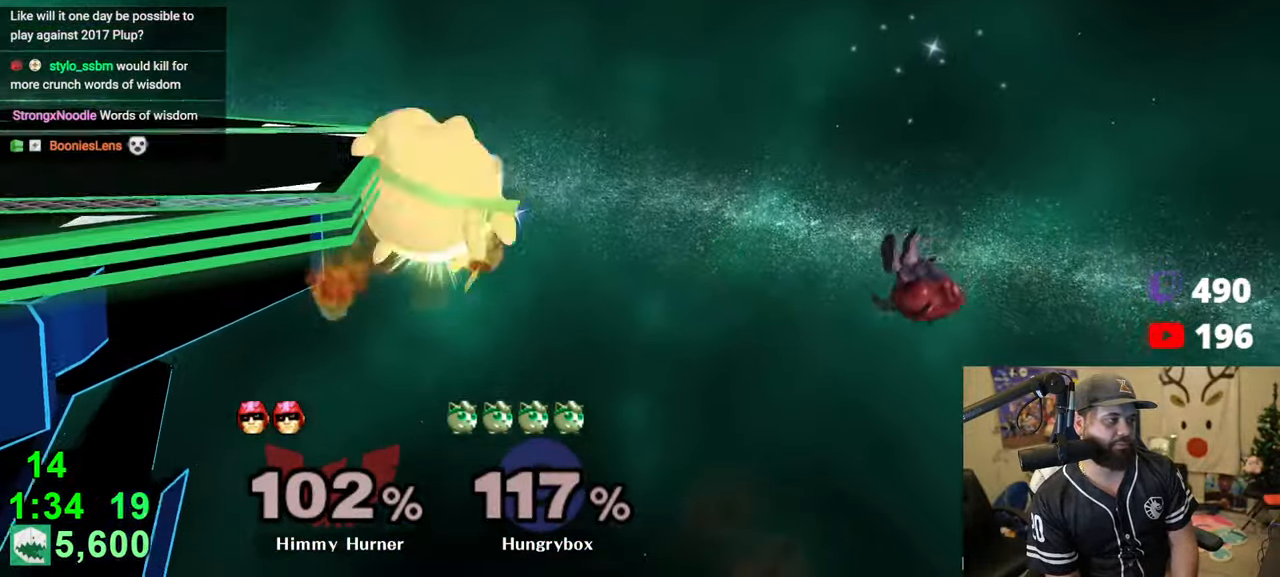
{"buttons": [], "left_stick": "center", "right_stick": "center", "events": [[66, "left_stick", "center"]]}
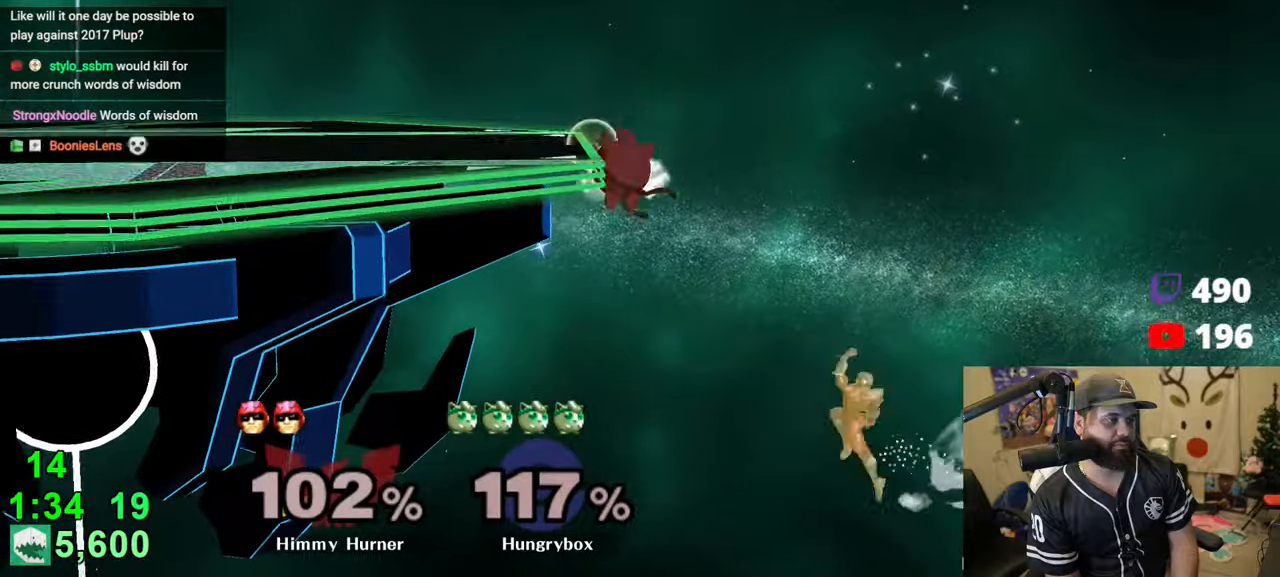
{"buttons": ["R1"], "left_stick": "center", "right_stick": "center", "events": [[183, "R1", "down"], [266, "R1", "up"], [500, "R1", "down"]]}
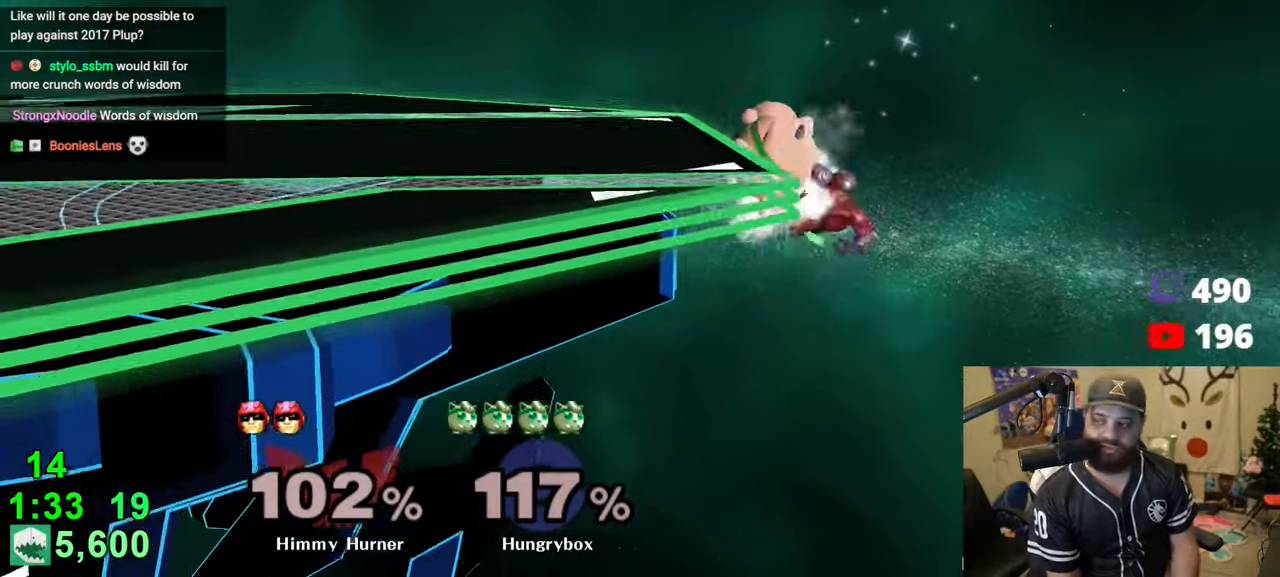
{"buttons": [], "left_stick": "center", "right_stick": "center", "events": [[83, "R1", "up"]]}
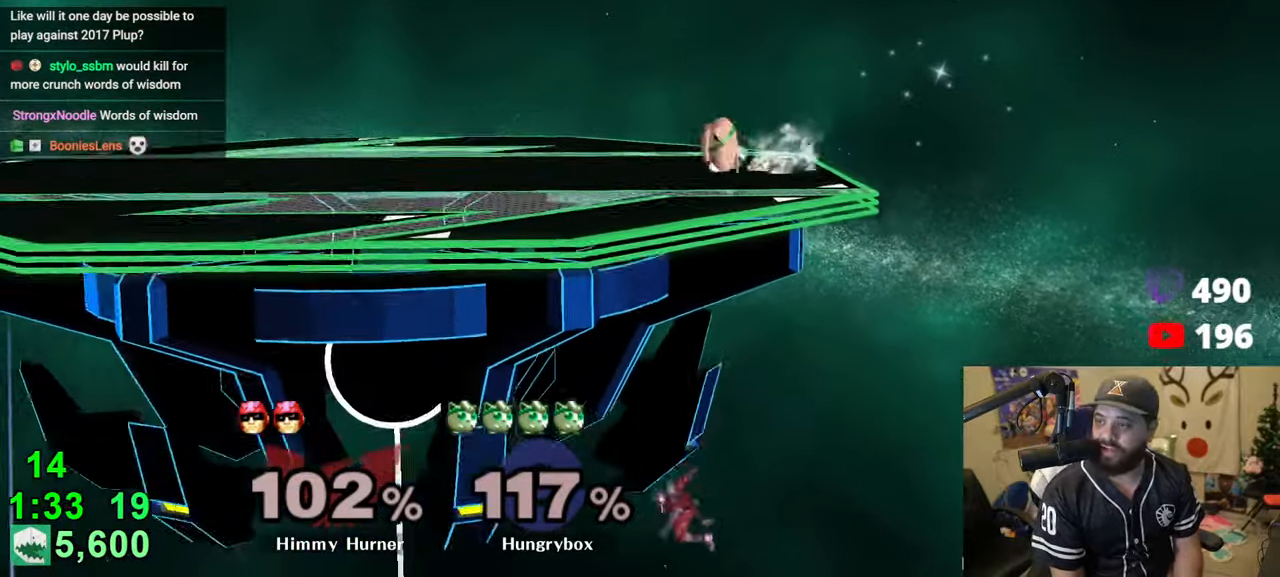
{"buttons": [], "left_stick": "right", "right_stick": "center", "events": [[233, "left_stick", "right"]]}
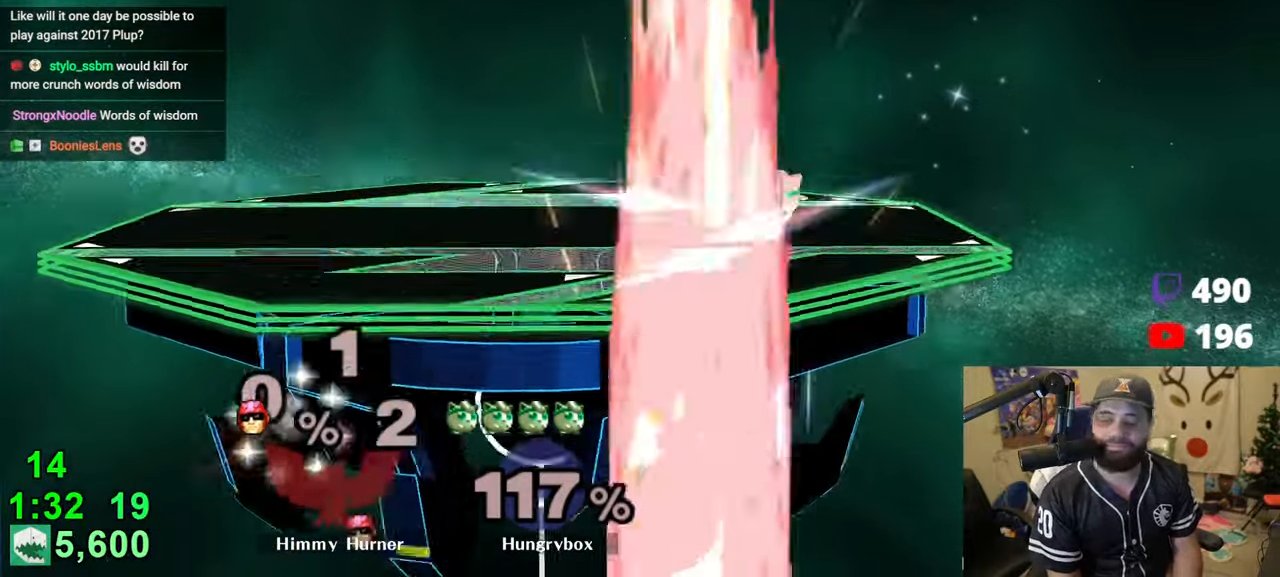
{"buttons": [], "left_stick": "up-right", "right_stick": "center", "events": [[100, "left_stick", "center"], [216, "left_stick", "right"], [333, "R1", "down"], [400, "left_stick", "down"], [450, "R1", "up"], [483, "left_stick", "up-right"]]}
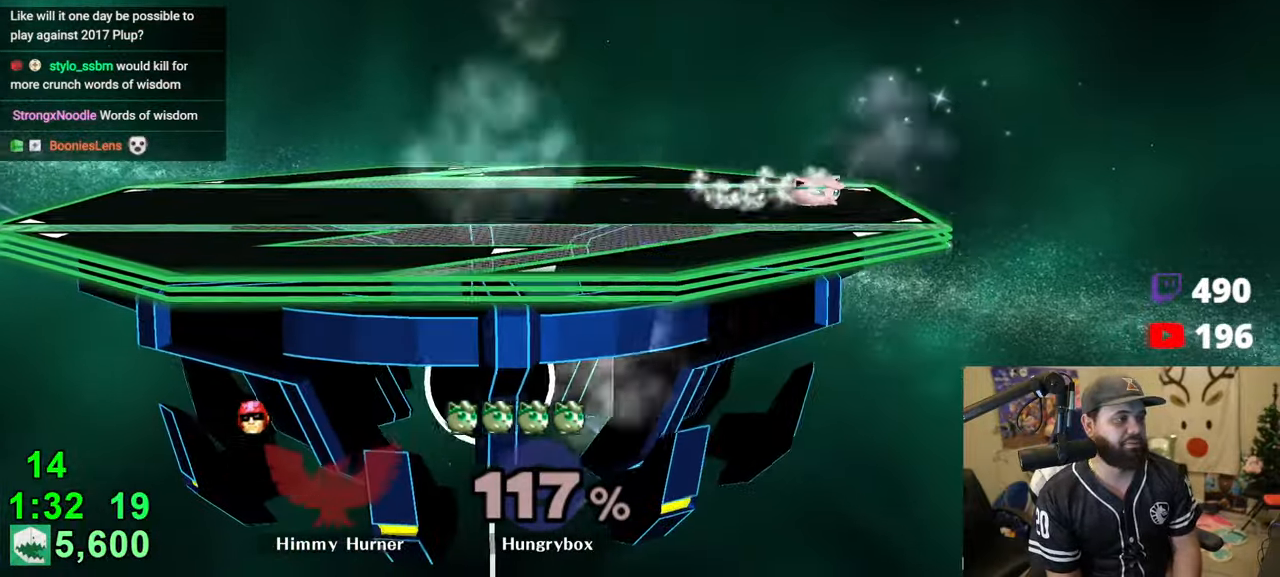
{"buttons": [], "left_stick": "up-right", "right_stick": "center", "events": [[33, "left_stick", "up-left"], [83, "R1", "down"], [83, "left_stick", "down-left"], [166, "R1", "up"], [233, "left_stick", "up-right"], [333, "R1", "down"], [333, "left_stick", "down-left"], [433, "R1", "up"], [433, "left_stick", "center"], [483, "left_stick", "up-right"]]}
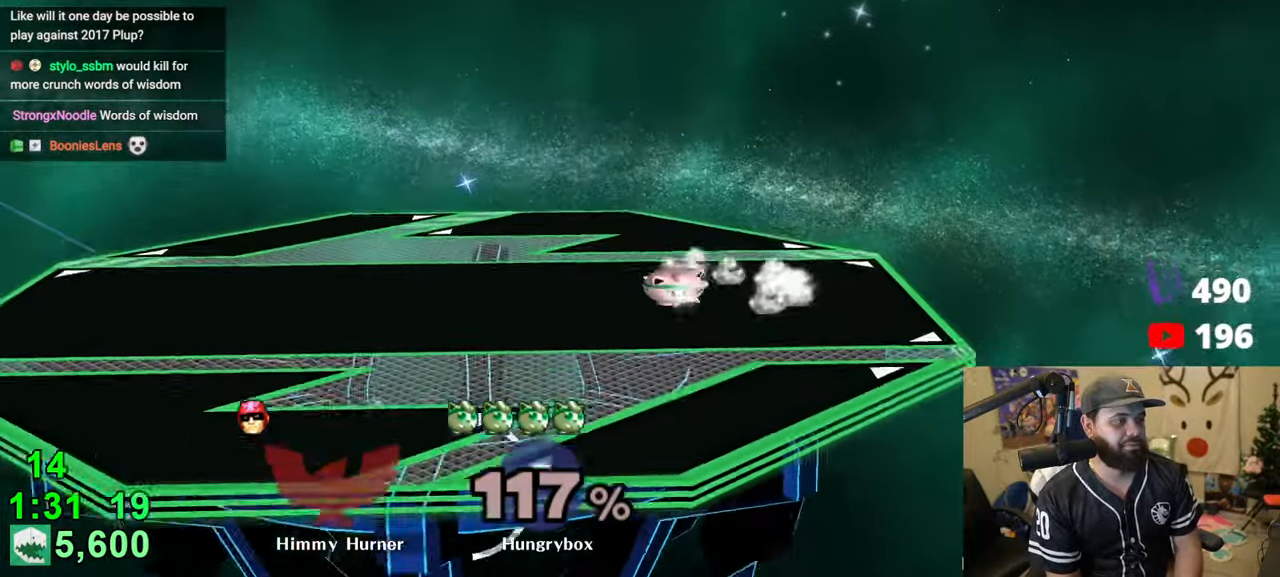
{"buttons": [], "left_stick": "center", "right_stick": "center", "events": [[83, "R1", "down"], [100, "left_stick", "down-right"], [183, "R1", "up"], [183, "left_stick", "center"], [233, "left_stick", "right"], [350, "R1", "down"], [400, "left_stick", "down"], [450, "R1", "up"], [450, "left_stick", "center"]]}
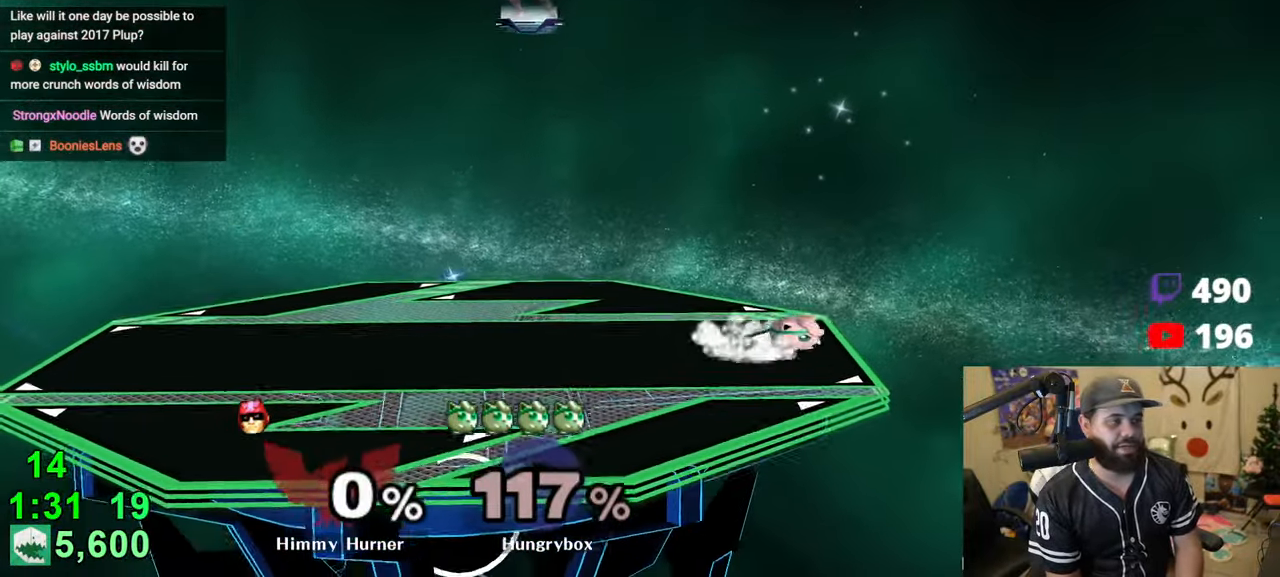
{"buttons": [], "left_stick": "center", "right_stick": "center", "events": [[200, "left_stick", "up-right"], [316, "left_stick", "down-right"], [333, "R1", "down"], [416, "left_stick", "down-left"], [450, "R1", "up"], [483, "left_stick", "center"]]}
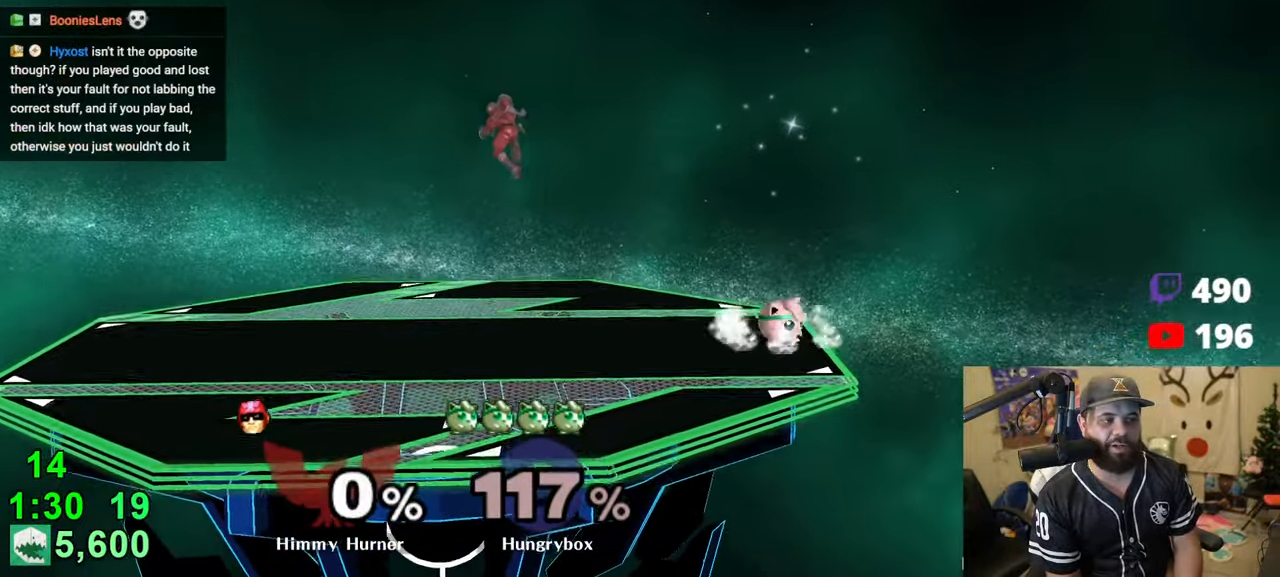
{"buttons": [], "left_stick": "right", "right_stick": "center", "events": [[33, "left_stick", "up-right"], [116, "left_stick", "down"], [133, "R1", "down"], [233, "R1", "up"], [250, "left_stick", "center"], [316, "left_stick", "right"]]}
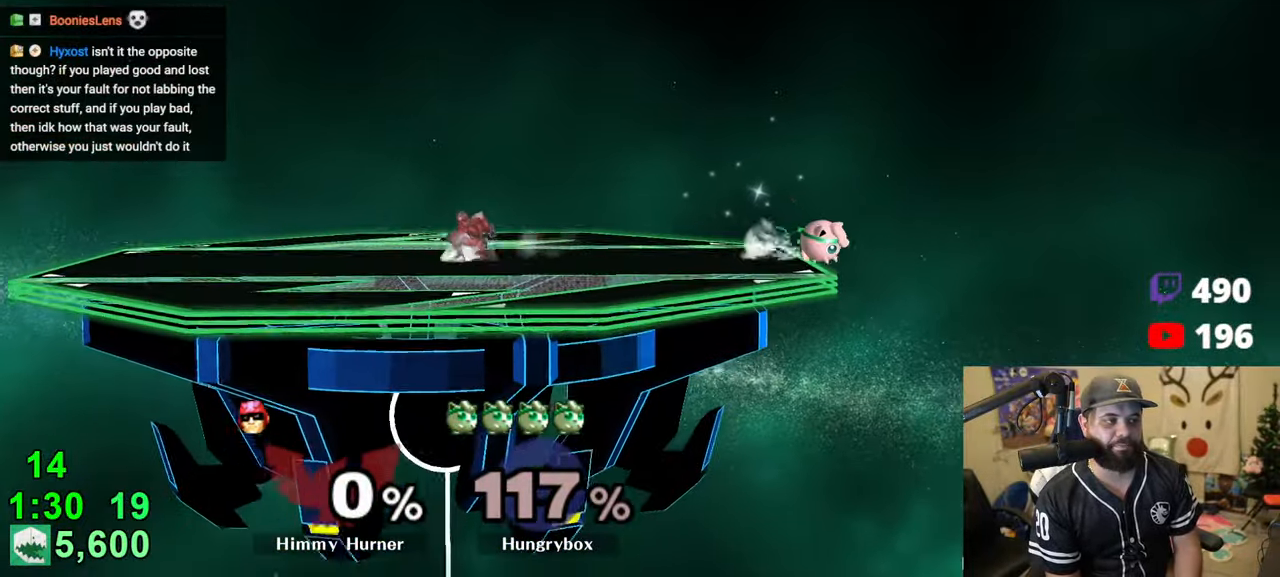
{"buttons": [], "left_stick": "center", "right_stick": "center", "events": [[50, "left_stick", "left"], [483, "left_stick", "center"]]}
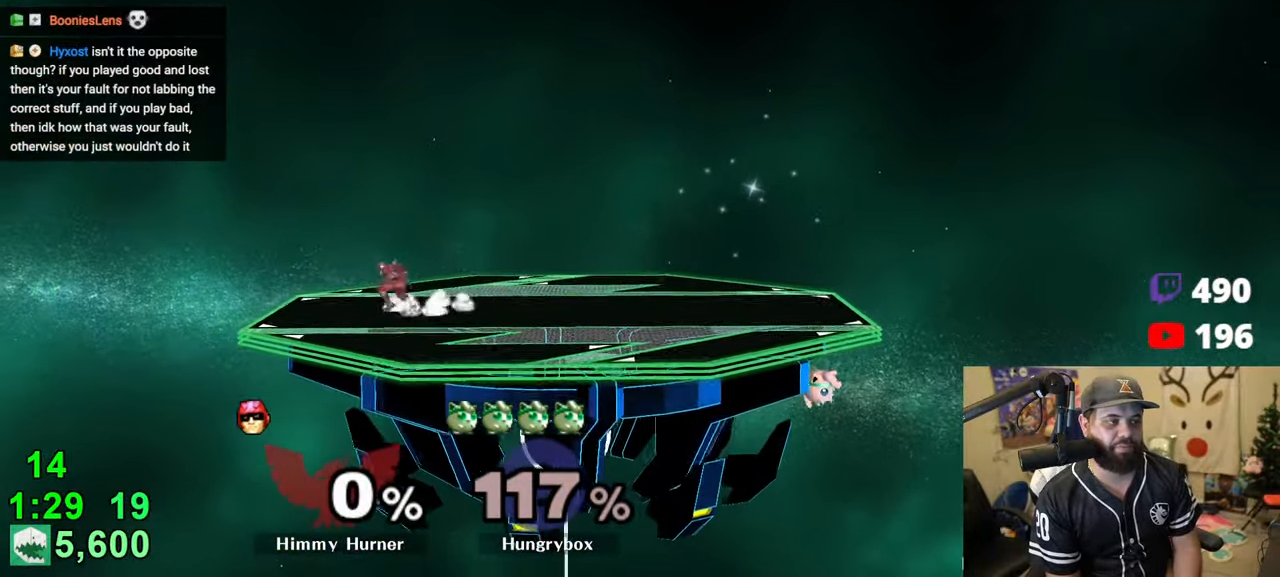
{"buttons": [], "left_stick": "center", "right_stick": "center", "events": [[50, "left_stick", "up"], [133, "B", "down"], [183, "B", "up"], [233, "left_stick", "left"], [283, "R1", "down"], [366, "R1", "up"], [450, "left_stick", "center"]]}
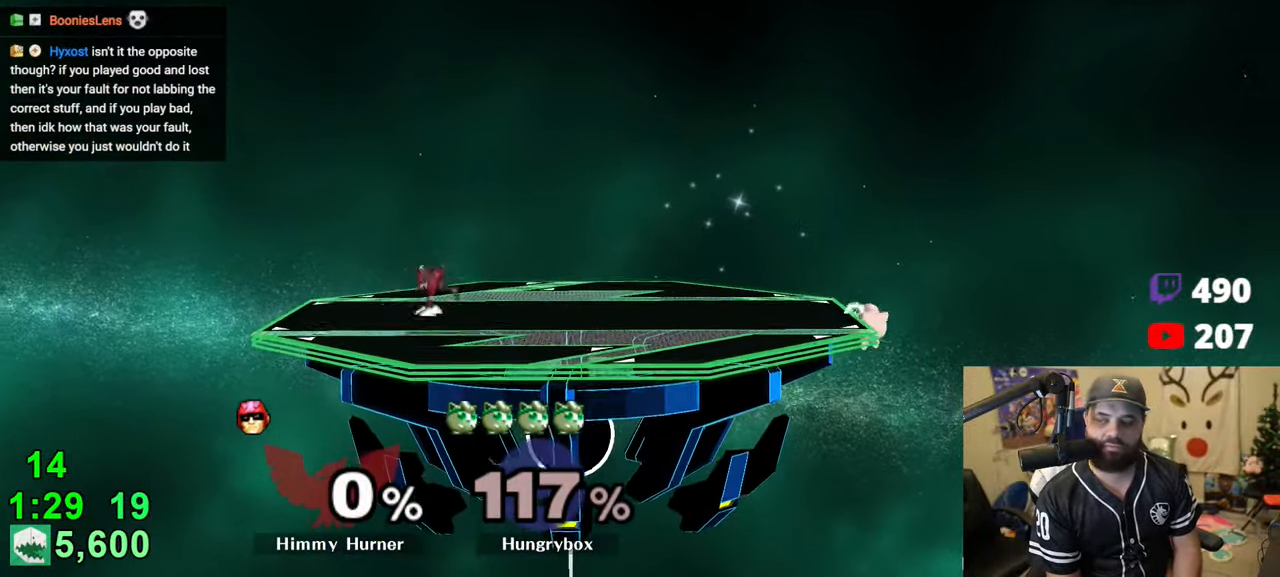
{"buttons": [], "left_stick": "down-left", "right_stick": "center", "events": [[116, "left_stick", "down"], [183, "Y", "down"], [200, "left_stick", "left"], [266, "Y", "up"], [433, "left_stick", "down-left"]]}